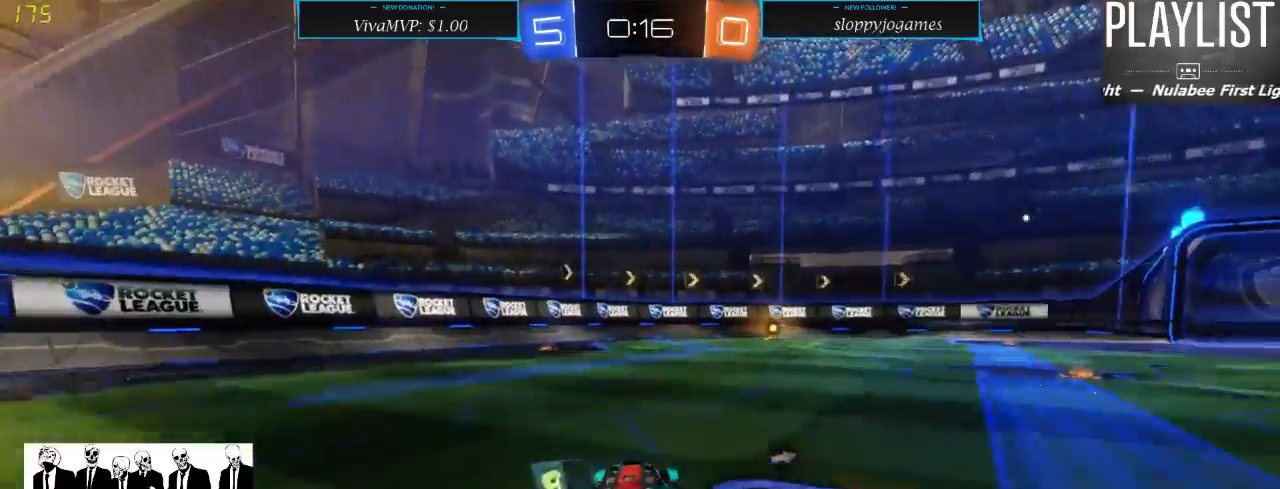
Gameplay with a controller (Xbox layout); each line is a JSON object with the inputs held at the frame after it (dt_ms = milliseconds from this image to that frame). "events" lists button and stick changes between this image and that frame as [ms after this image, input, new state], when the widget could be followed in between. Not read: L3 R3.
{"dt_ms": 500, "buttons": ["R1", "R2"], "left_stick": "right", "right_stick": "center", "events": [[183, "R1", "down"], [417, "left_stick", "right"]]}
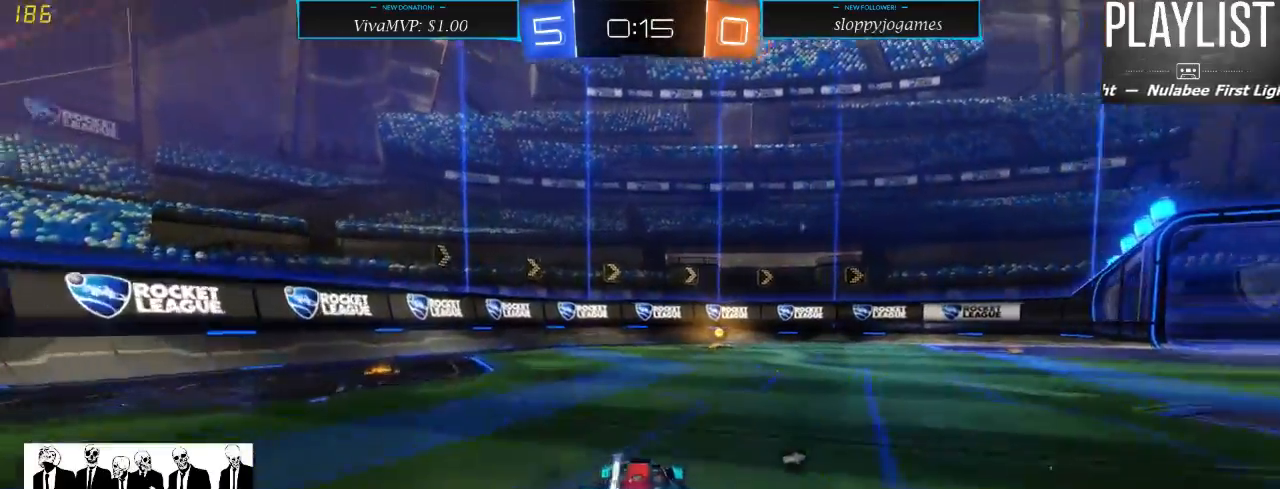
{"dt_ms": 500, "buttons": ["R1", "R2"], "left_stick": "center", "right_stick": "center", "events": [[33, "left_stick", "center"]]}
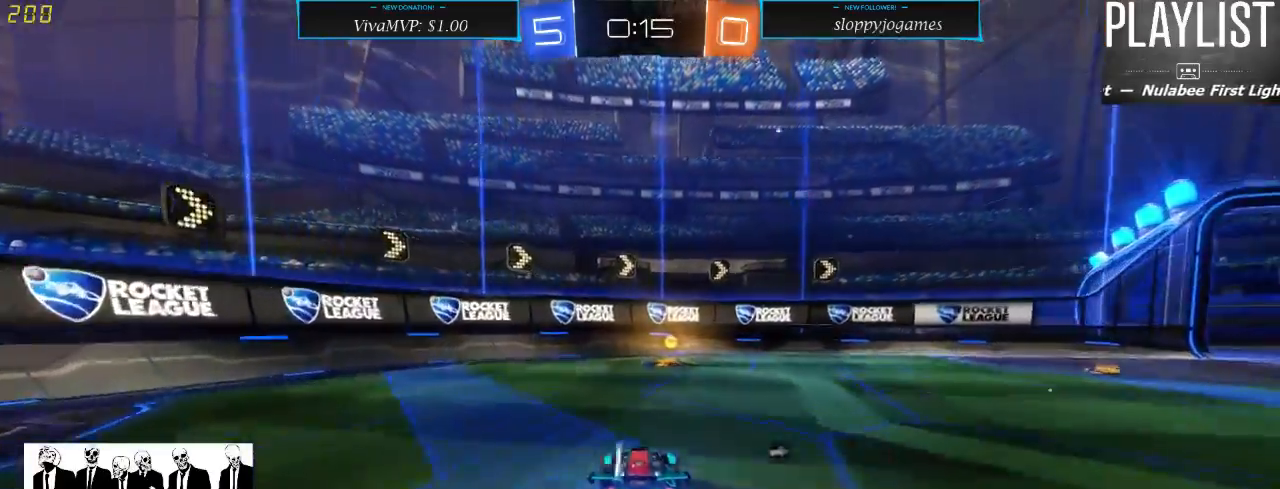
{"dt_ms": 500, "buttons": ["X", "R2"], "left_stick": "right", "right_stick": "center", "events": [[67, "R1", "up"], [100, "Y", "down"], [217, "Y", "up"], [367, "left_stick", "right"], [467, "X", "down"]]}
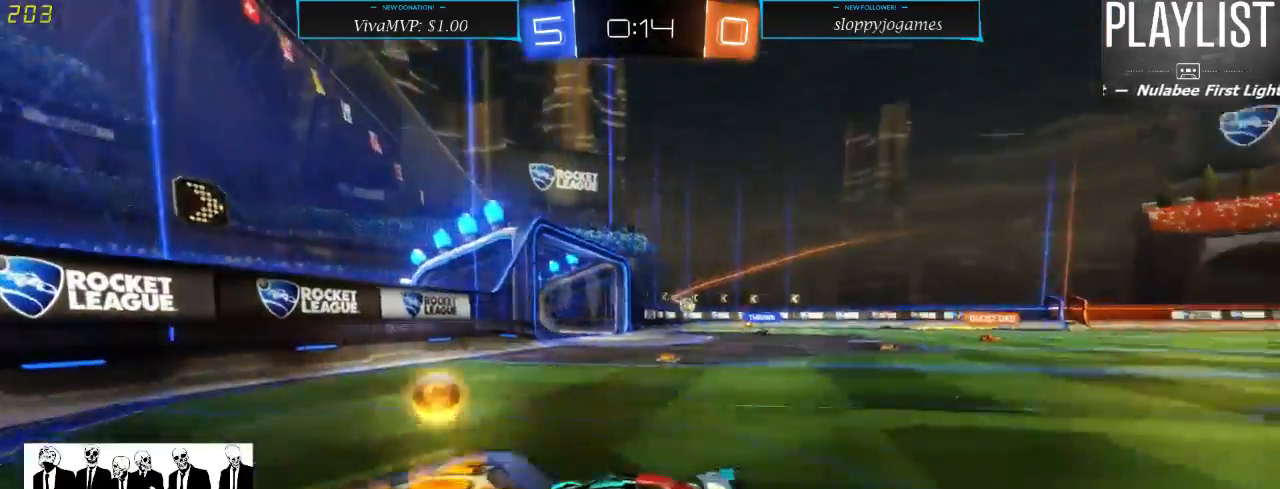
{"dt_ms": 500, "buttons": ["R2"], "left_stick": "right", "right_stick": "center", "events": [[83, "X", "up"]]}
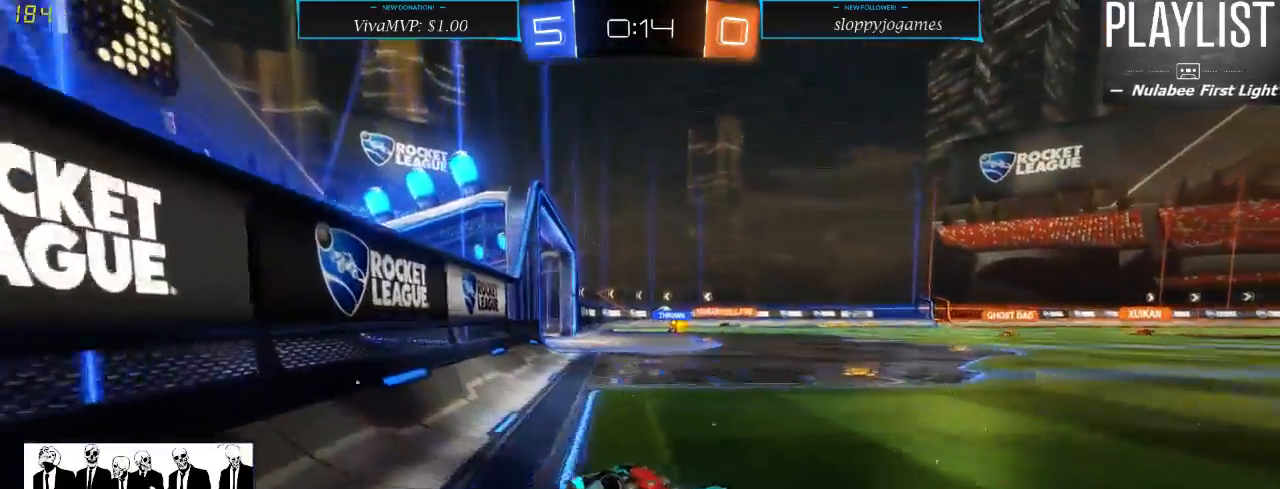
{"dt_ms": 500, "buttons": ["R2"], "left_stick": "center", "right_stick": "center", "events": [[167, "left_stick", "center"]]}
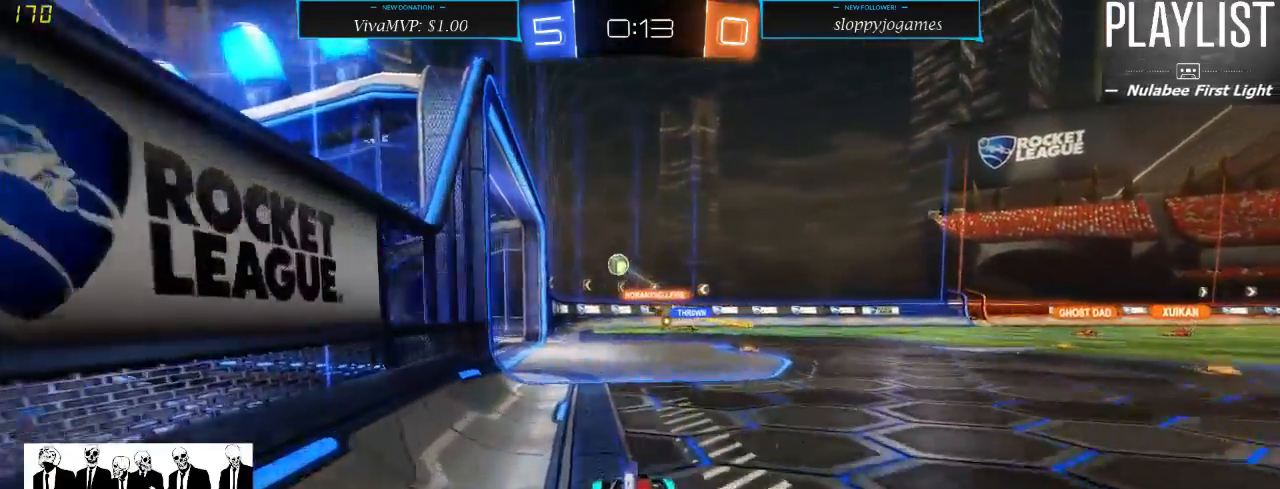
{"dt_ms": 1000, "buttons": ["A", "R2"], "left_stick": "down", "right_stick": "center", "events": [[217, "left_stick", "right"], [517, "left_stick", "center"], [667, "left_stick", "right"], [833, "left_stick", "center"], [917, "left_stick", "down"], [1000, "A", "down"]]}
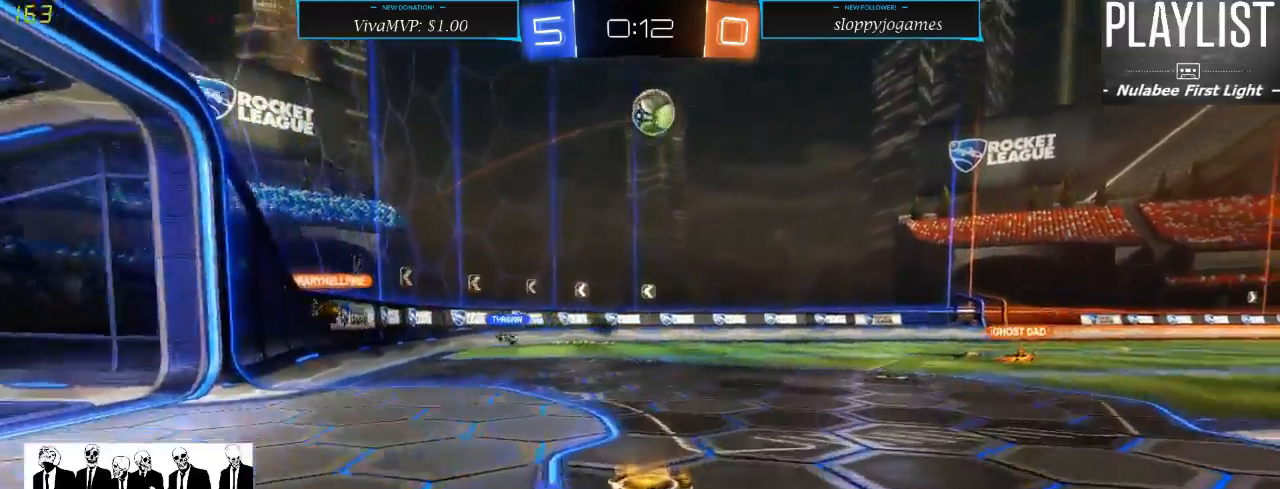
{"dt_ms": 500, "buttons": ["R2"], "left_stick": "center", "right_stick": "center", "events": [[250, "left_stick", "right"], [367, "A", "up"], [483, "left_stick", "center"]]}
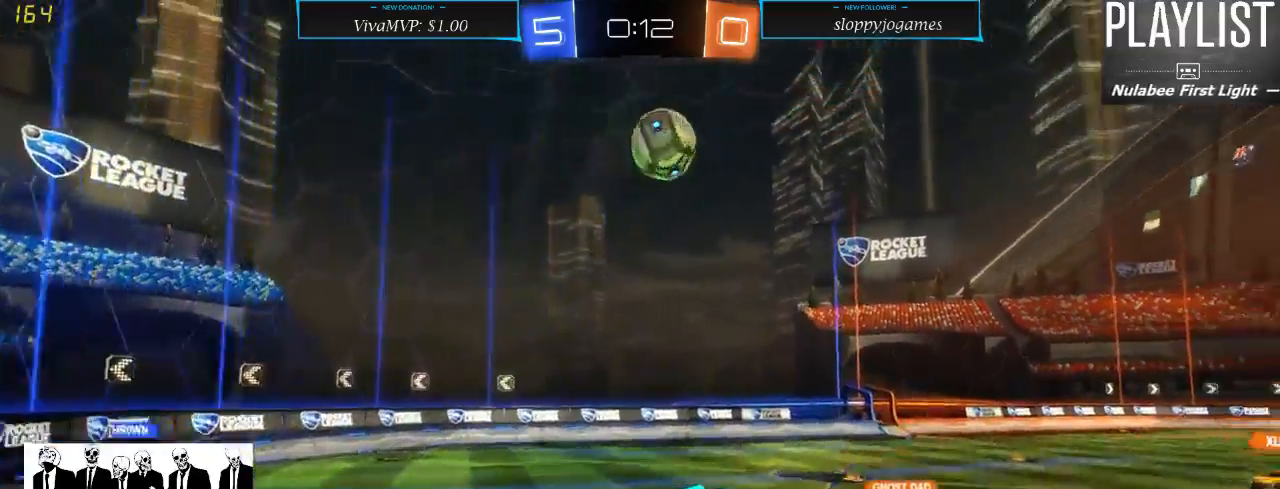
{"dt_ms": 500, "buttons": ["R1", "R2"], "left_stick": "right", "right_stick": "center", "events": [[33, "R1", "down"], [117, "left_stick", "right"], [283, "left_stick", "center"], [467, "left_stick", "right"]]}
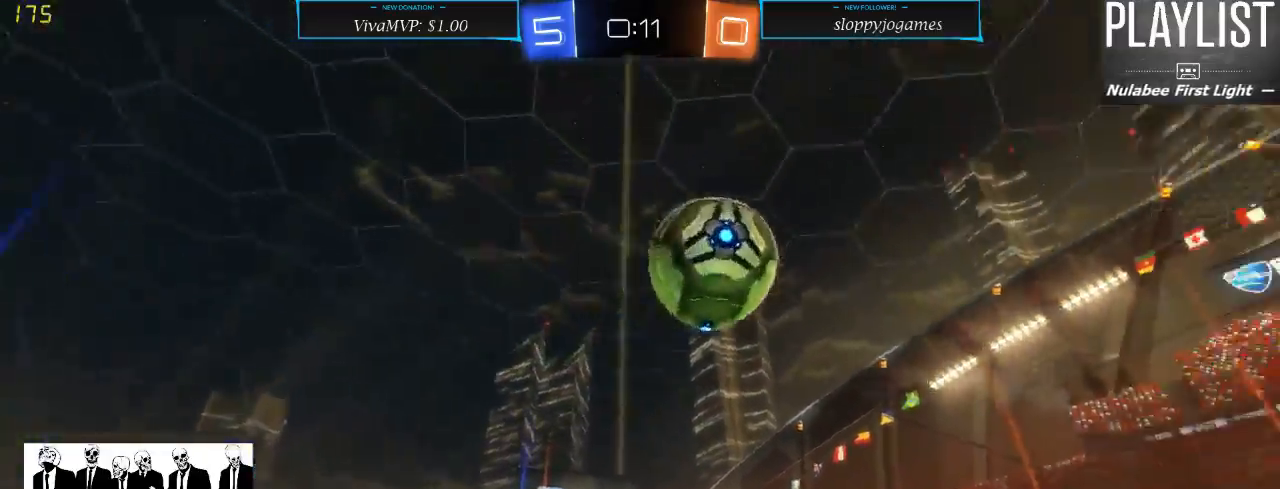
{"dt_ms": 500, "buttons": ["R2"], "left_stick": "right", "right_stick": "center", "events": [[33, "A", "down"], [250, "A", "up"], [317, "R1", "up"]]}
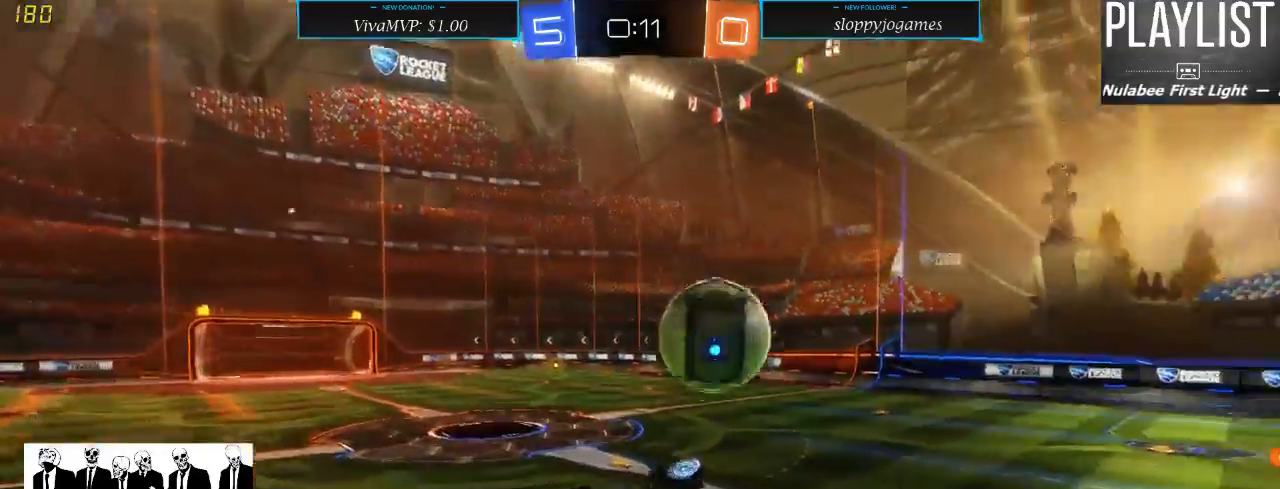
{"dt_ms": 500, "buttons": ["R2"], "left_stick": "left", "right_stick": "center", "events": [[217, "left_stick", "center"], [450, "left_stick", "left"]]}
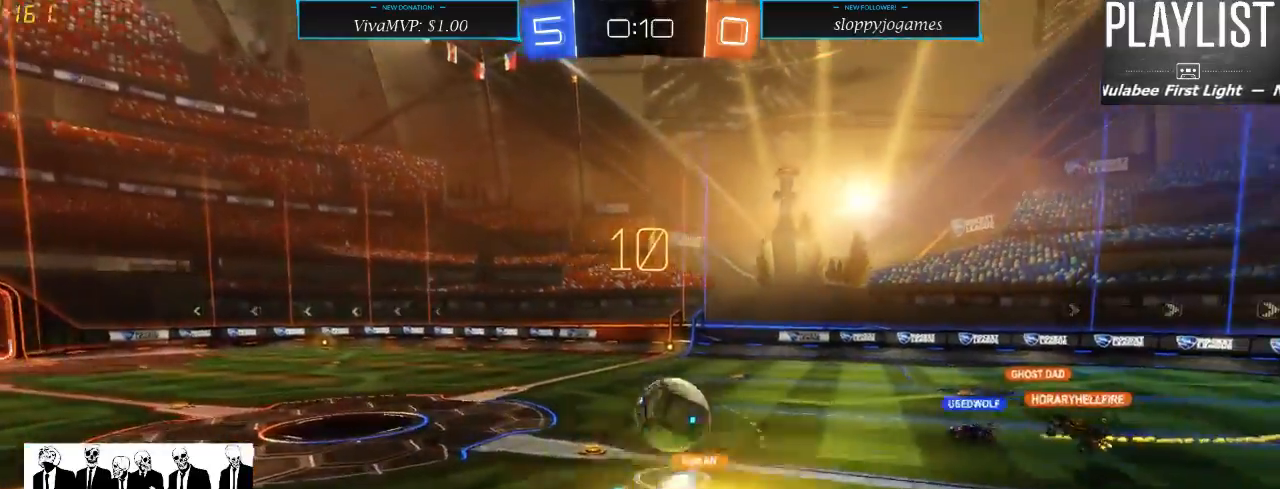
{"dt_ms": 1000, "buttons": ["R2"], "left_stick": "center", "right_stick": "center", "events": [[50, "L1", "down"], [200, "L1", "up"], [200, "left_stick", "center"], [483, "left_stick", "left"], [617, "left_stick", "center"]]}
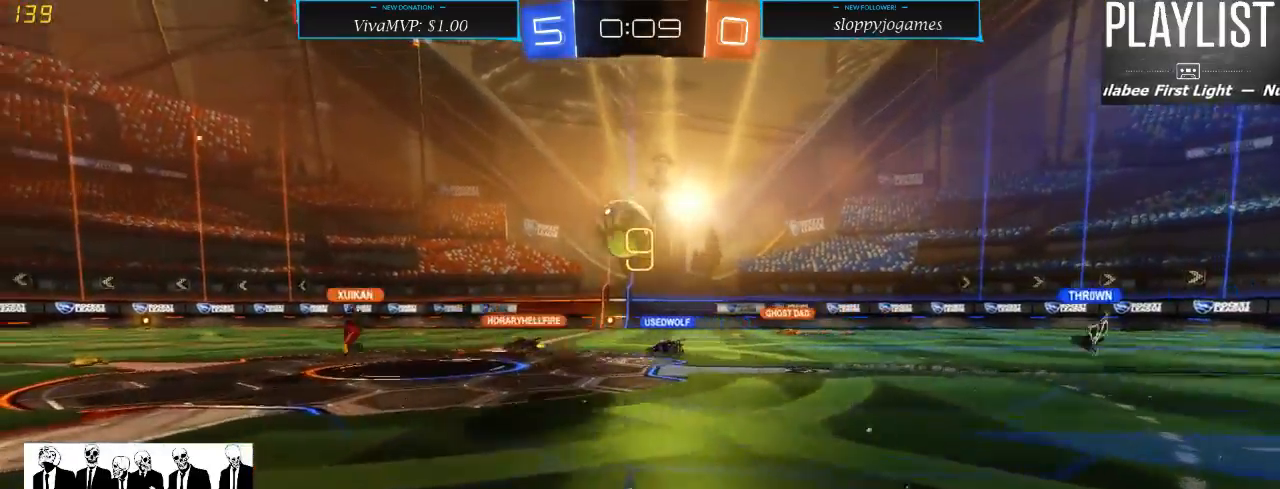
{"dt_ms": 500, "buttons": ["R2"], "left_stick": "center", "right_stick": "center", "events": [[67, "left_stick", "right"], [217, "left_stick", "center"]]}
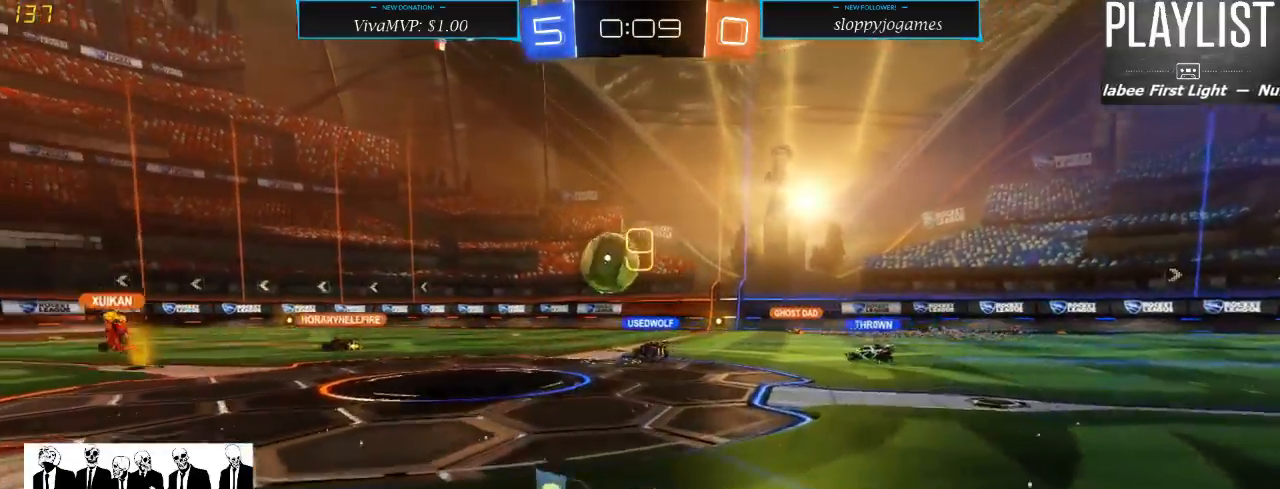
{"dt_ms": 500, "buttons": ["R2"], "left_stick": "center", "right_stick": "center", "events": [[217, "left_stick", "left"], [283, "left_stick", "down-left"], [383, "left_stick", "center"]]}
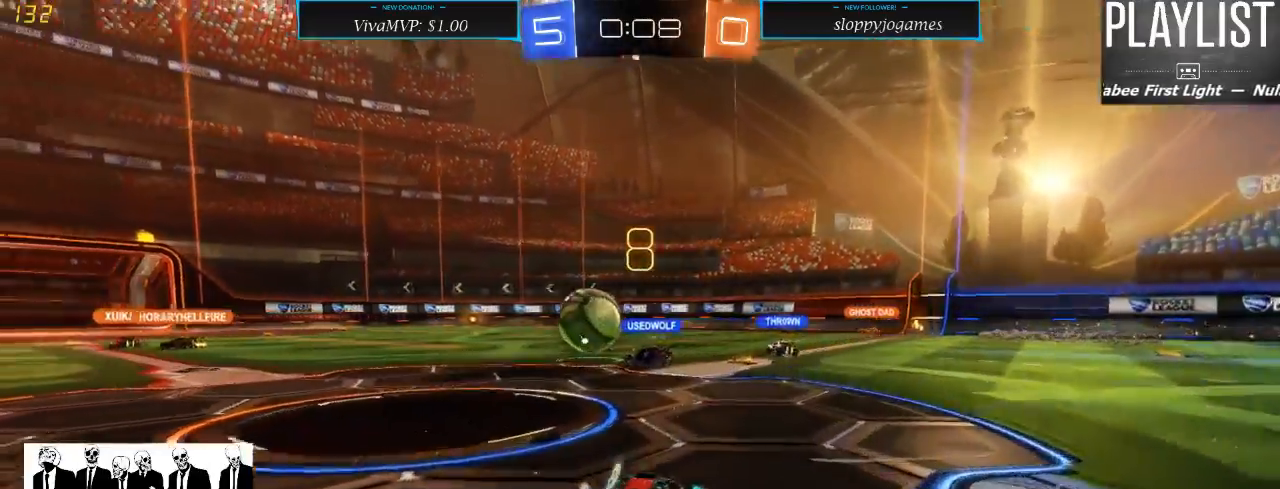
{"dt_ms": 500, "buttons": ["R2"], "left_stick": "right", "right_stick": "center", "events": [[50, "left_stick", "right"]]}
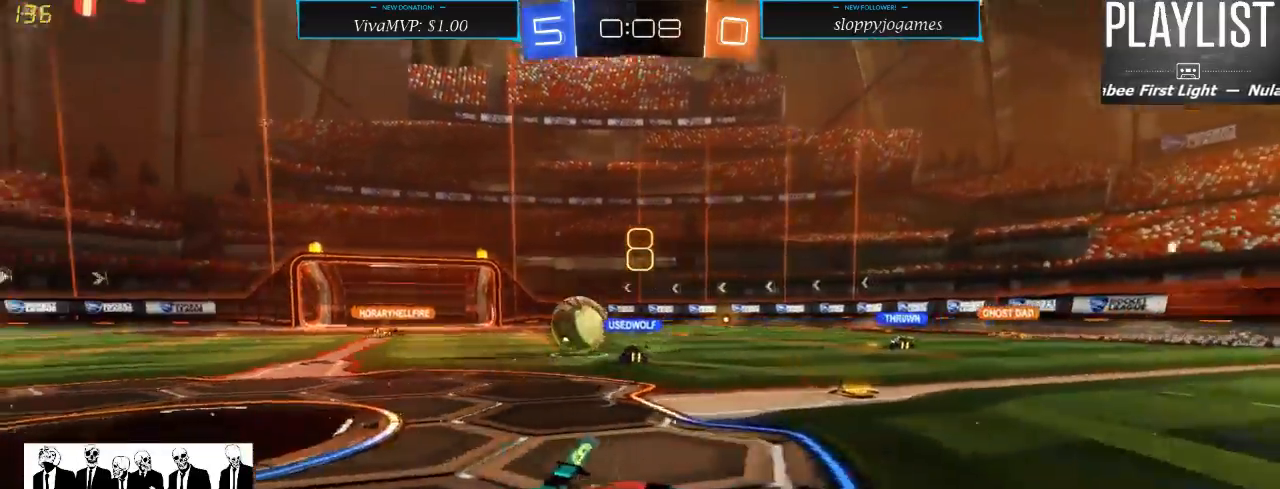
{"dt_ms": 500, "buttons": ["R2"], "left_stick": "center", "right_stick": "center", "events": [[417, "left_stick", "center"]]}
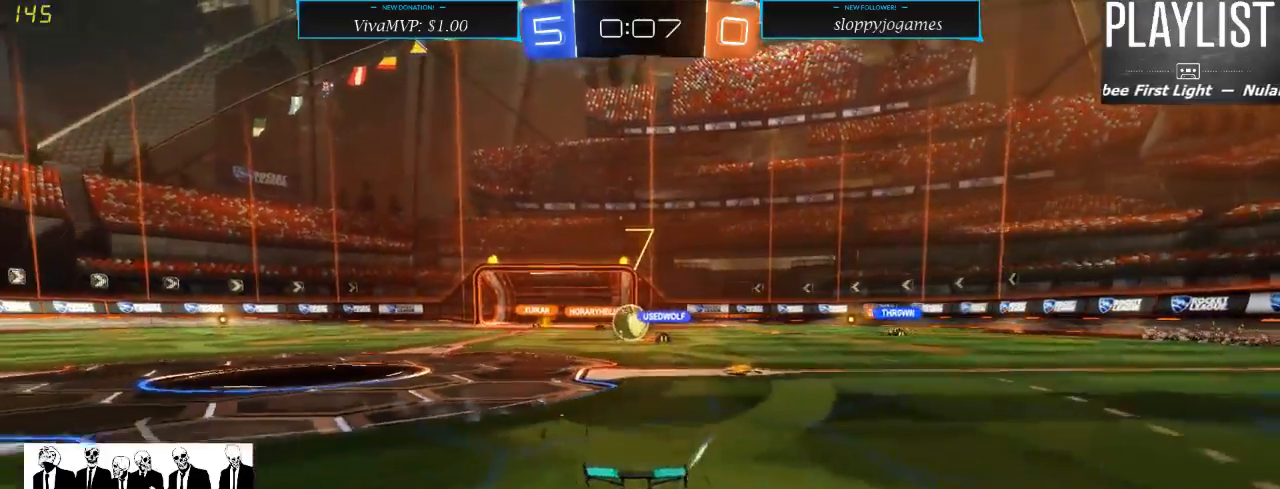
{"dt_ms": 500, "buttons": ["R2"], "left_stick": "right", "right_stick": "center", "events": [[333, "left_stick", "right"]]}
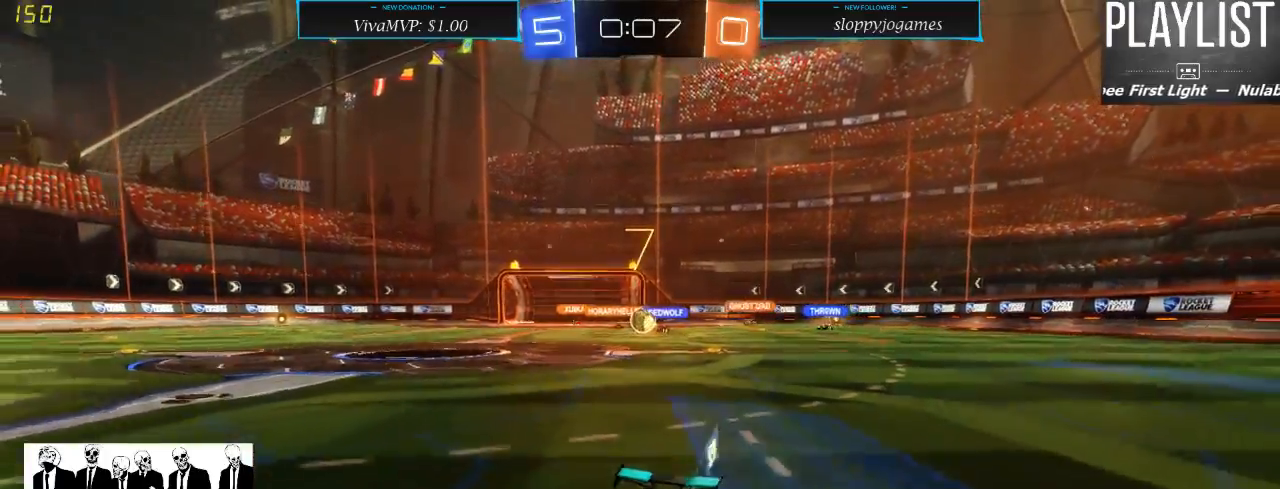
{"dt_ms": 500, "buttons": ["X", "R2"], "left_stick": "right", "right_stick": "center", "events": [[500, "X", "down"]]}
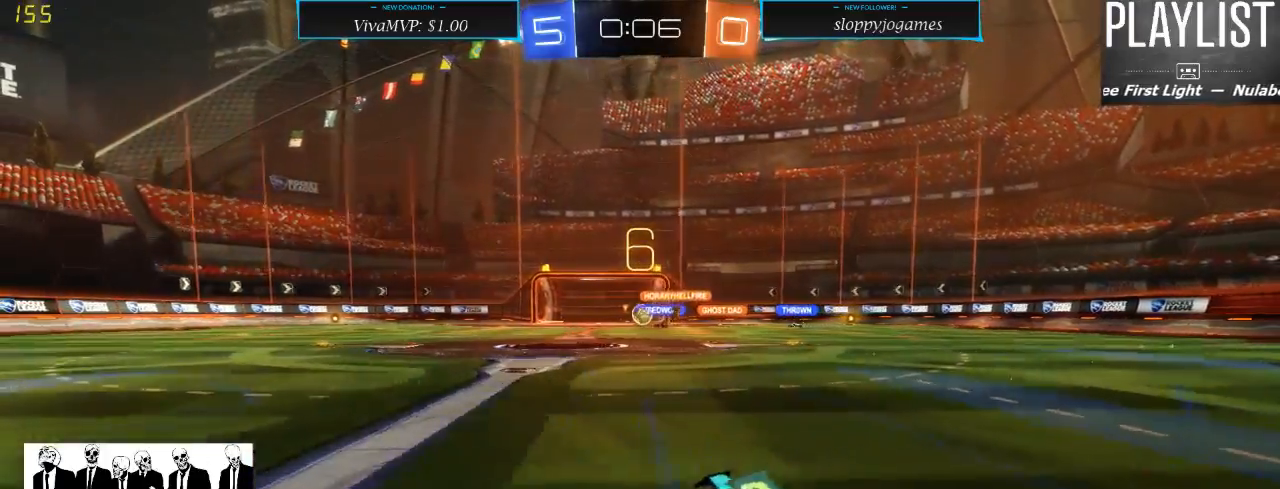
{"dt_ms": 500, "buttons": ["R2"], "left_stick": "center", "right_stick": "center", "events": [[150, "X", "up"], [483, "left_stick", "center"]]}
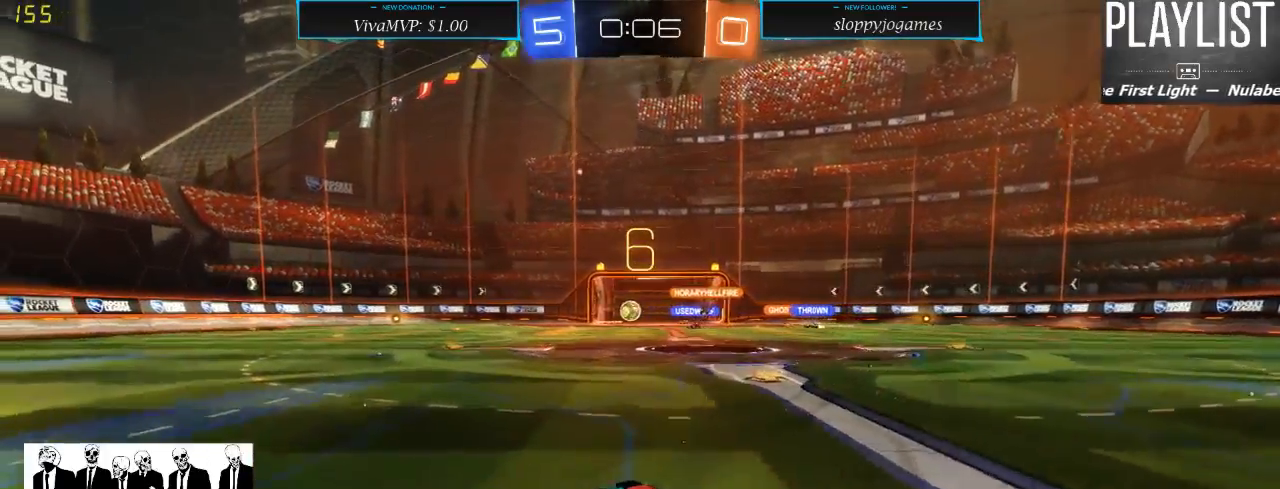
{"dt_ms": 500, "buttons": ["R1", "R2"], "left_stick": "right", "right_stick": "center", "events": [[167, "left_stick", "left"], [183, "R1", "down"], [367, "left_stick", "center"], [483, "left_stick", "right"]]}
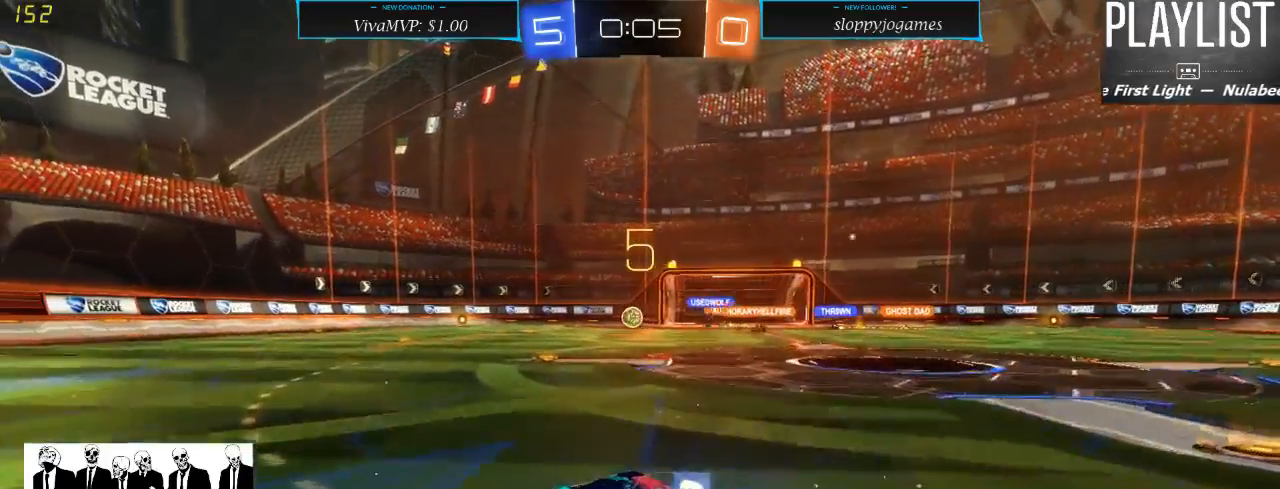
{"dt_ms": 500, "buttons": ["R1", "R2"], "left_stick": "left", "right_stick": "center", "events": [[300, "left_stick", "center"], [450, "left_stick", "left"]]}
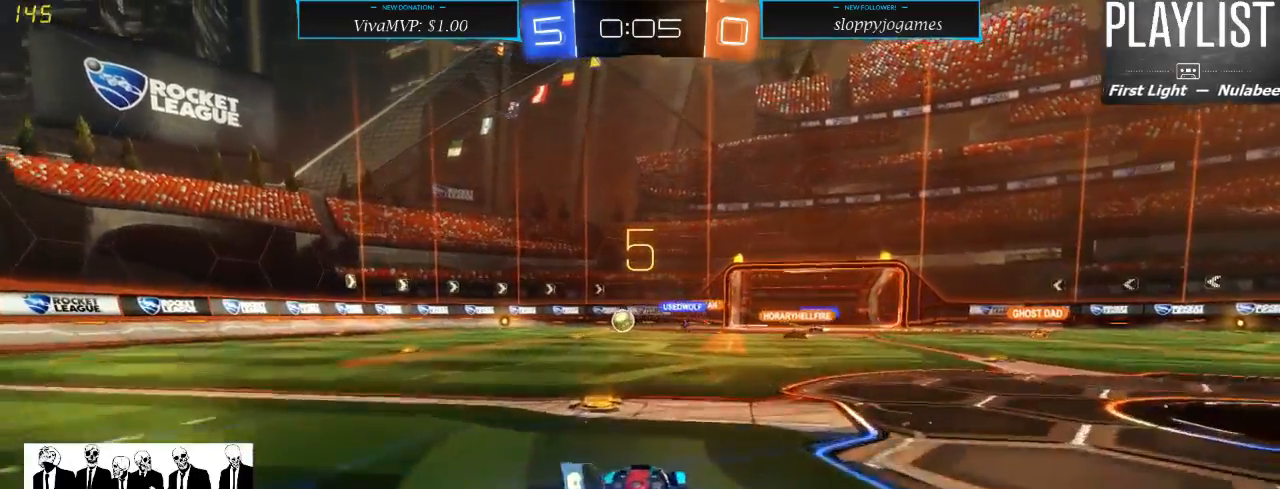
{"dt_ms": 500, "buttons": ["R2"], "left_stick": "down-left", "right_stick": "center", "events": [[67, "R1", "up"], [217, "left_stick", "center"], [500, "left_stick", "down-left"]]}
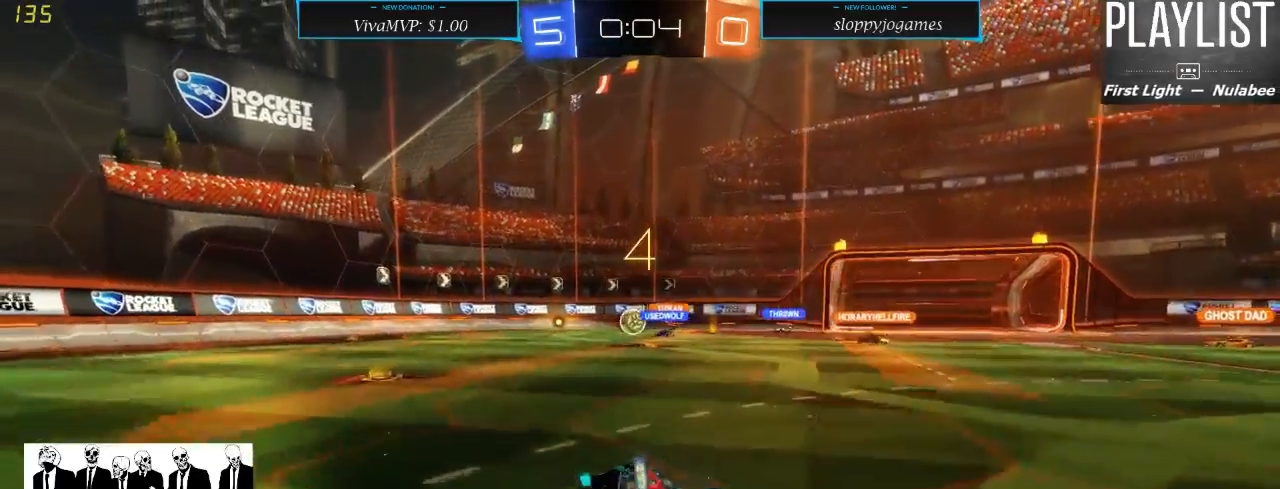
{"dt_ms": 500, "buttons": ["R2"], "left_stick": "down-left", "right_stick": "center", "events": []}
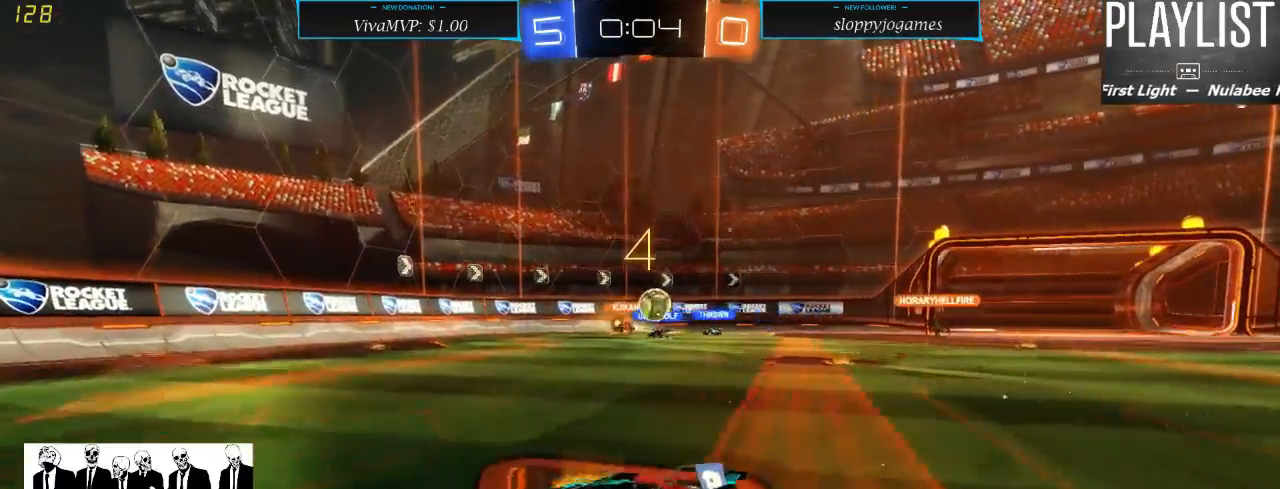
{"dt_ms": 500, "buttons": ["R2"], "left_stick": "right", "right_stick": "center", "events": [[417, "left_stick", "right"]]}
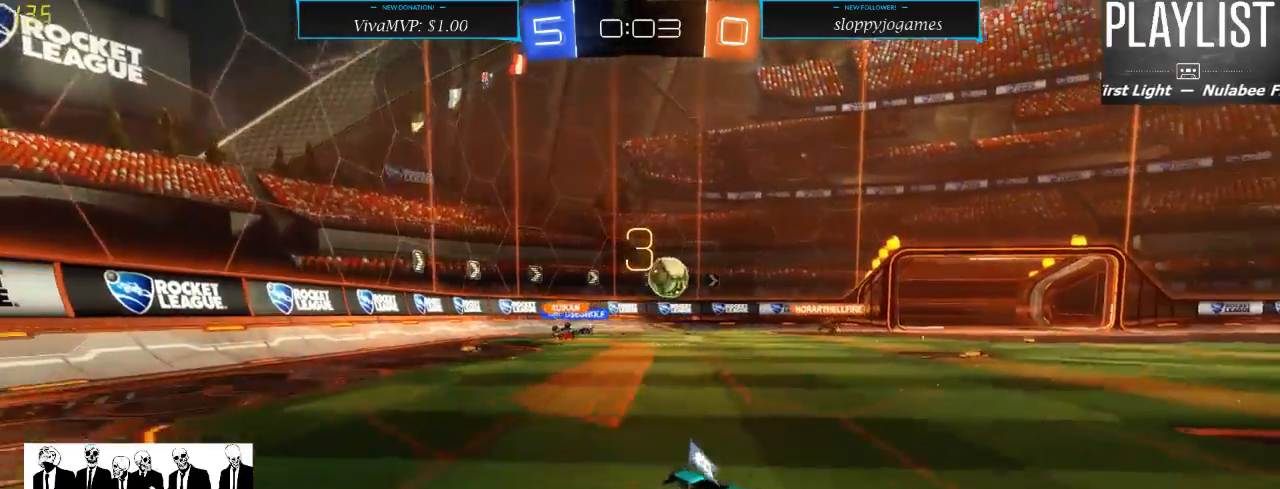
{"dt_ms": 500, "buttons": ["R2"], "left_stick": "right", "right_stick": "center", "events": [[100, "X", "down"], [283, "X", "up"]]}
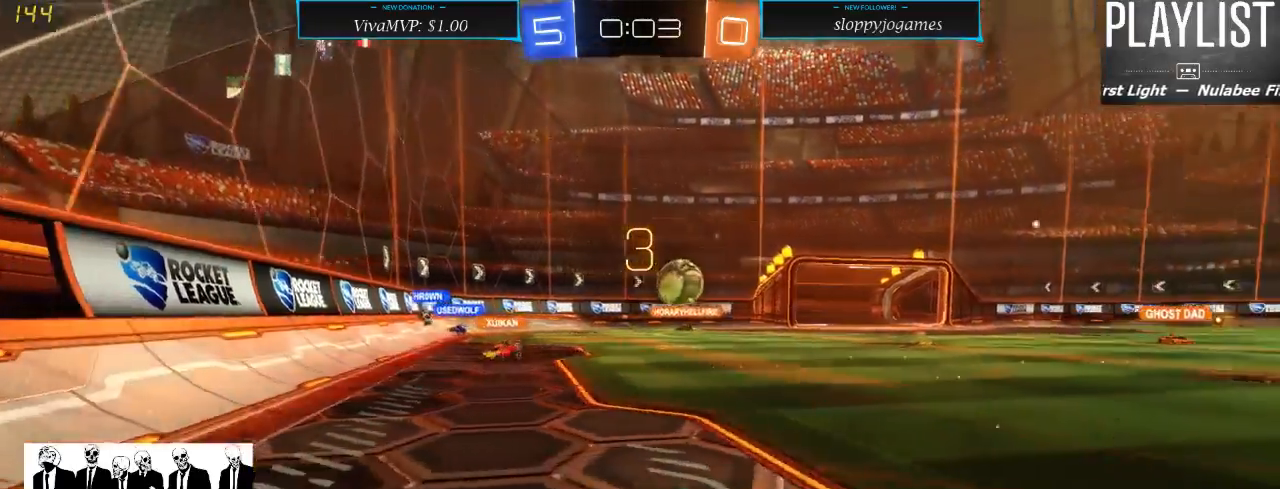
{"dt_ms": 500, "buttons": ["R2"], "left_stick": "right", "right_stick": "center", "events": [[33, "X", "down"], [150, "X", "up"]]}
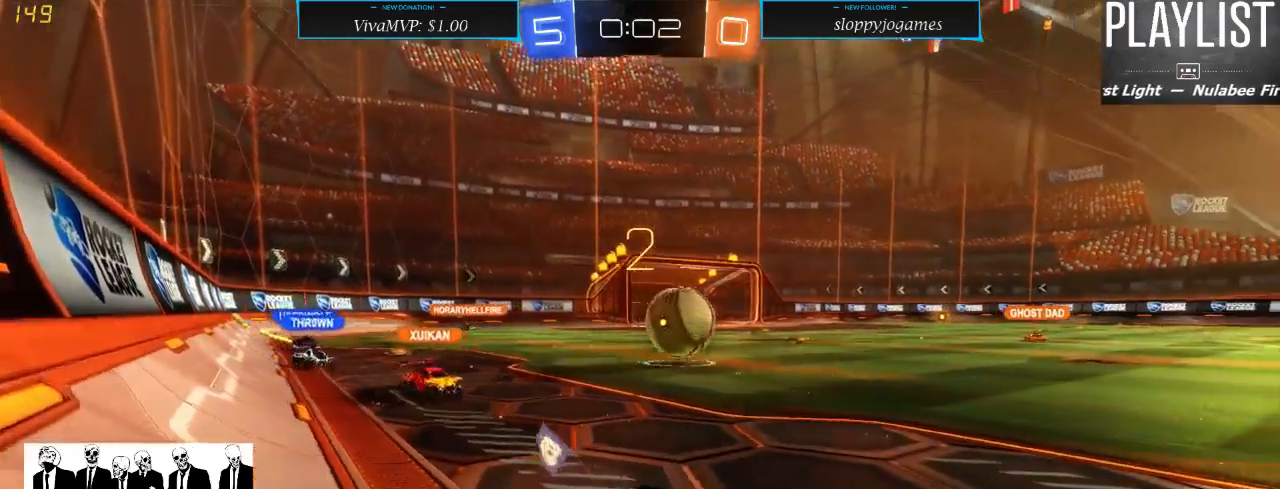
{"dt_ms": 500, "buttons": ["A", "R1", "R2"], "left_stick": "down", "right_stick": "center", "events": [[133, "R1", "down"], [383, "left_stick", "down"], [417, "A", "down"]]}
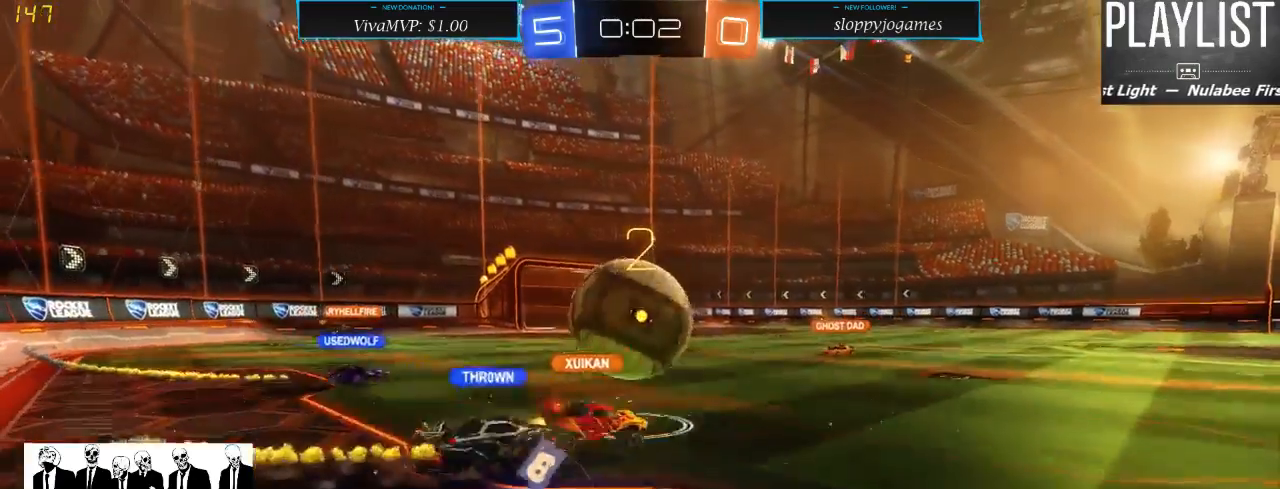
{"dt_ms": 500, "buttons": ["R2"], "left_stick": "center", "right_stick": "center", "events": [[50, "A", "up"], [50, "left_stick", "left"], [117, "left_stick", "up-left"], [250, "A", "down"], [250, "left_stick", "left"], [383, "A", "up"], [450, "R1", "up"], [500, "left_stick", "center"]]}
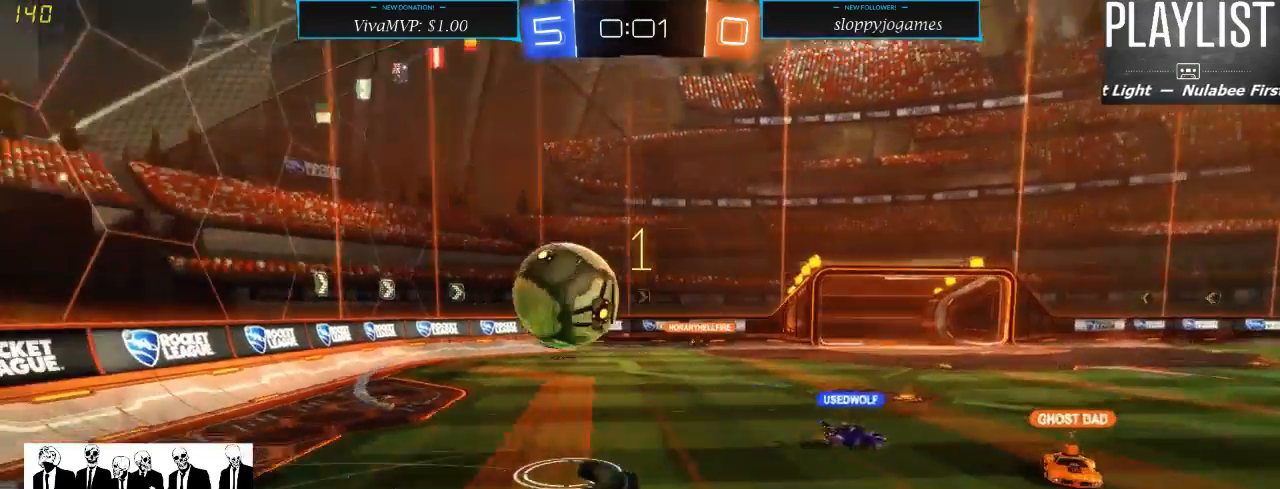
{"dt_ms": 500, "buttons": ["R2"], "left_stick": "center", "right_stick": "center", "events": [[83, "R2", "up"], [300, "R2", "down"]]}